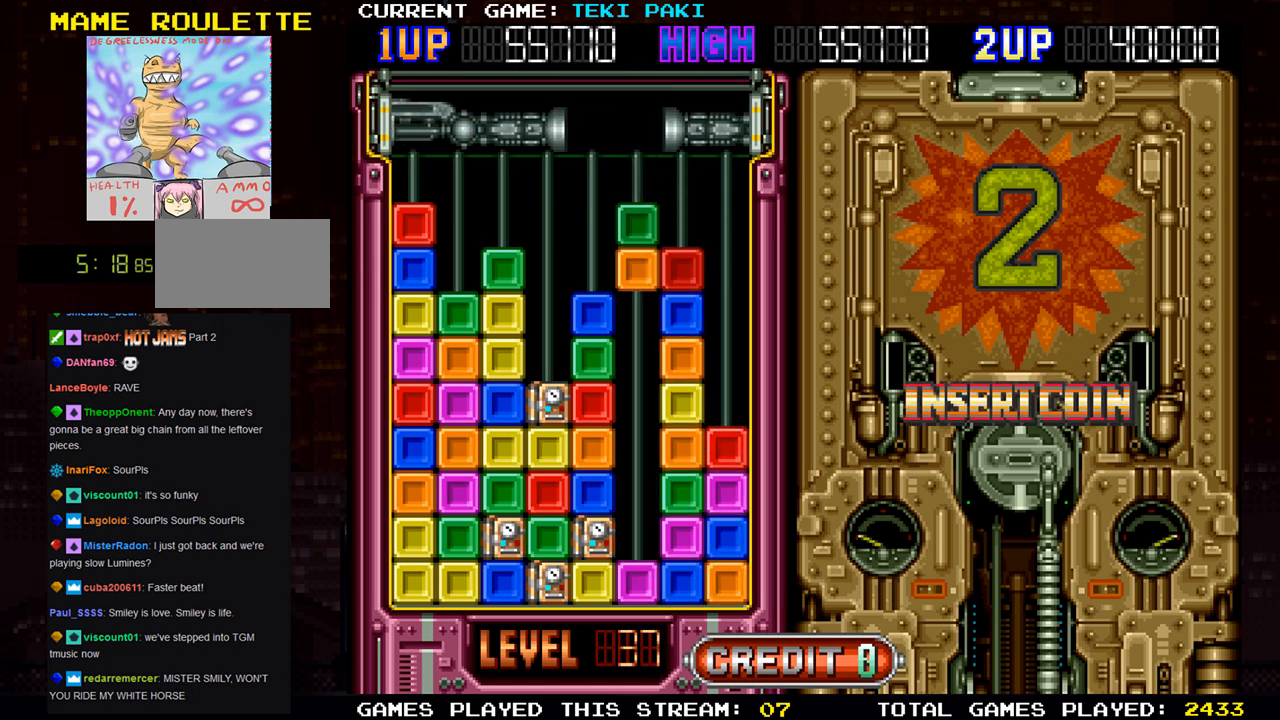
Gameplay with a controller (arcade stick); each line is a JSON object with the inputs held at the frame after it. "events" lists button and stick changes between this image and that frame as [ms after this image, input, new state], when the widget could be followed in between. Not read: L3 R3.
{"buttons": ["SQUARE"], "left_stick": "left", "events": [[50, "left_stick", "center"], [133, "left_stick", "right"], [183, "left_stick", "center"], [433, "left_stick", "left"], [450, "SQUARE", "down"]]}
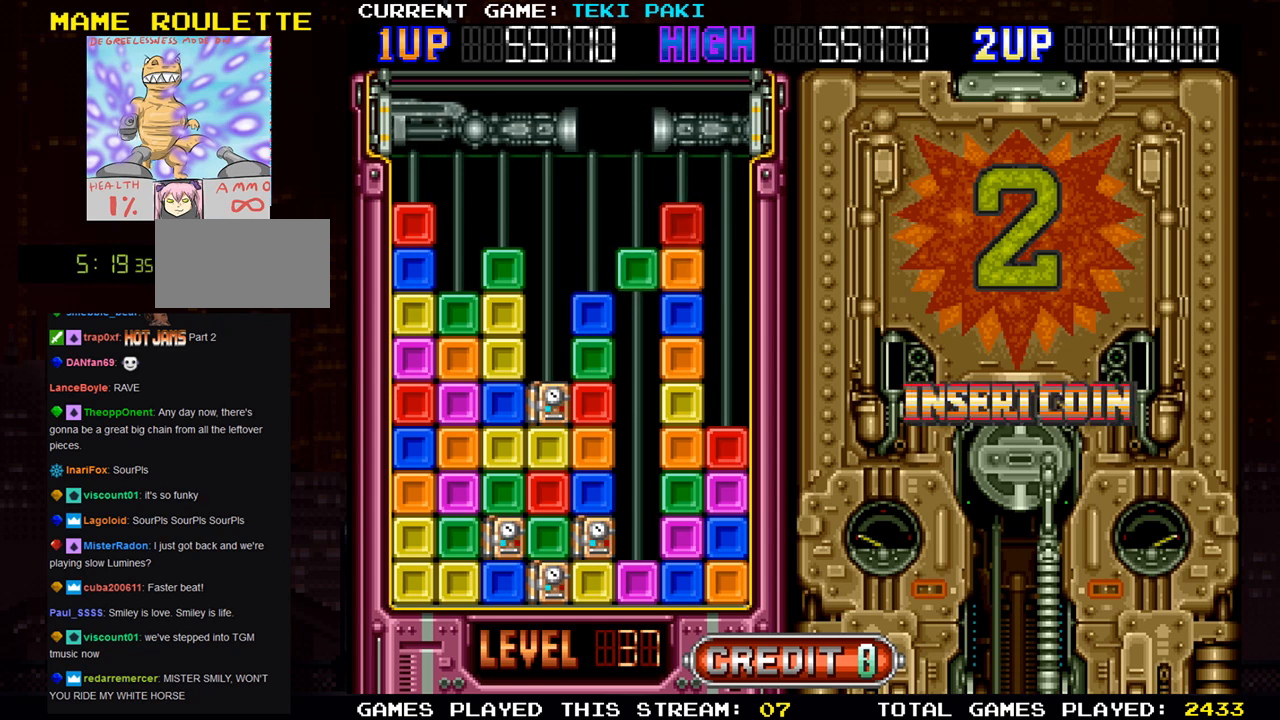
{"buttons": [], "left_stick": "center", "events": [[33, "left_stick", "center"], [67, "SQUARE", "up"]]}
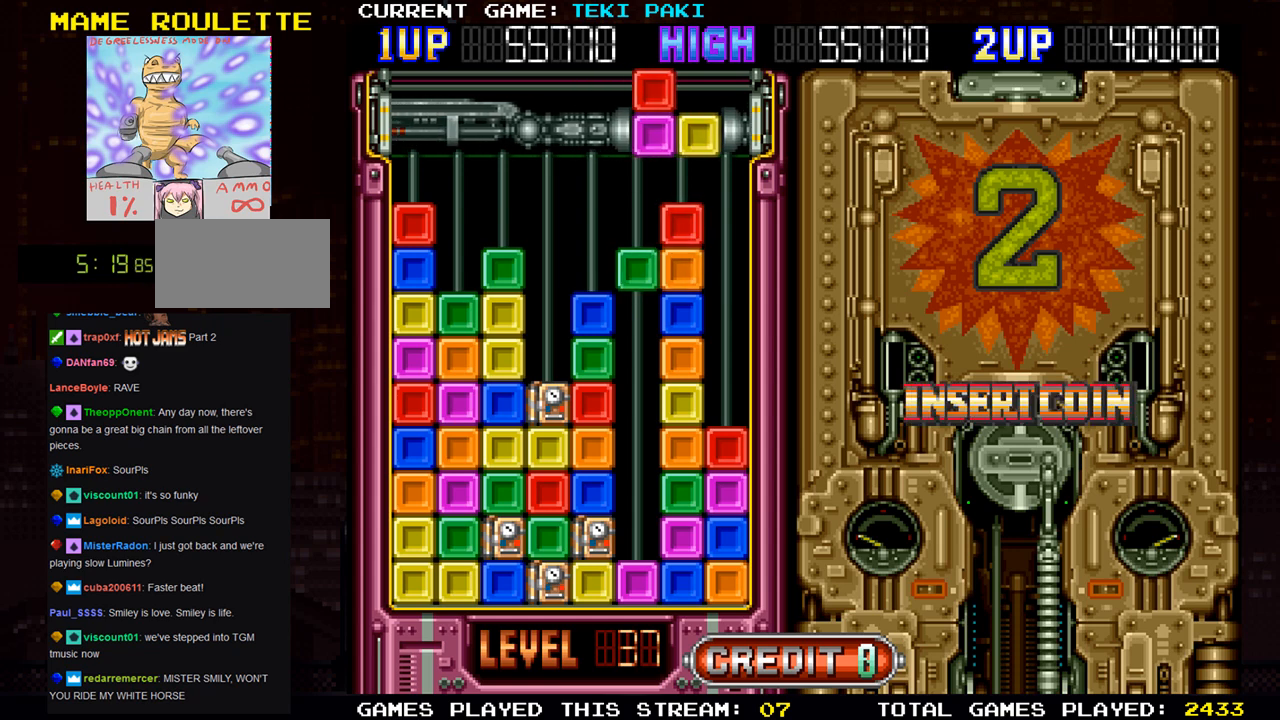
{"buttons": [], "left_stick": "center", "events": []}
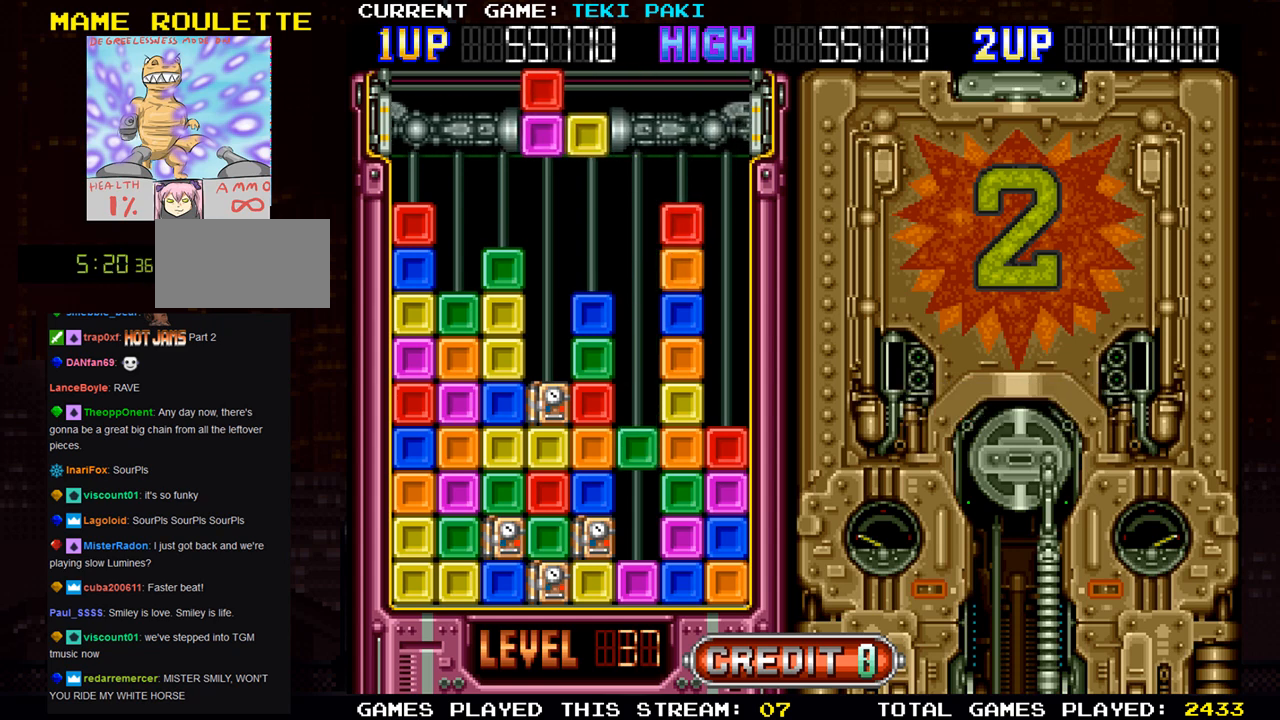
{"buttons": [], "left_stick": "left", "events": [[350, "left_stick", "left"]]}
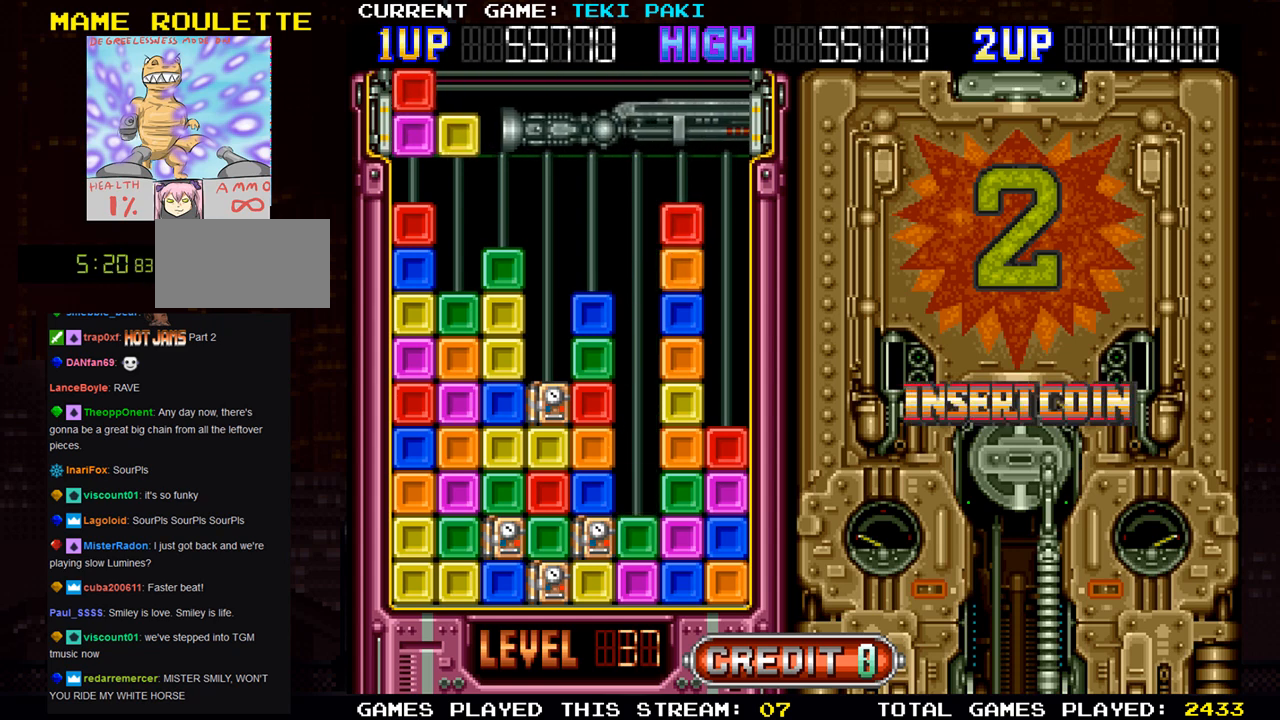
{"buttons": [], "left_stick": "center", "events": [[250, "left_stick", "center"], [300, "left_stick", "right"], [483, "left_stick", "center"]]}
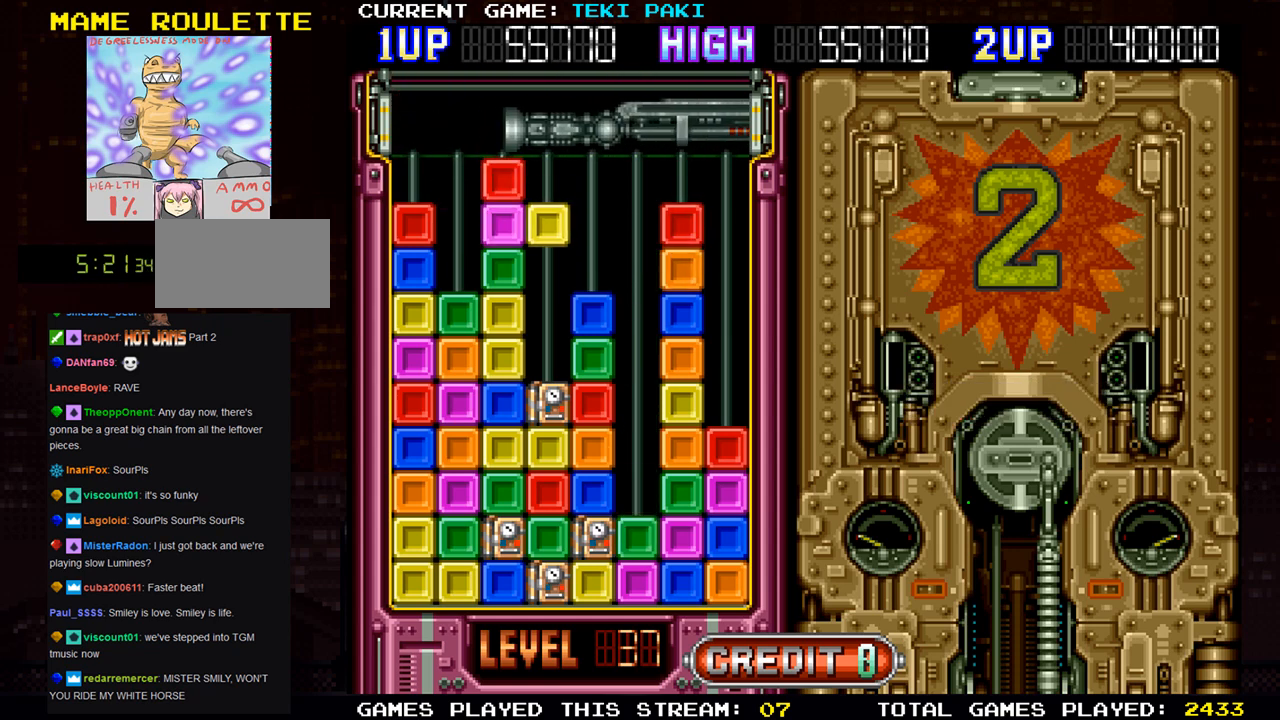
{"buttons": [], "left_stick": "center", "events": []}
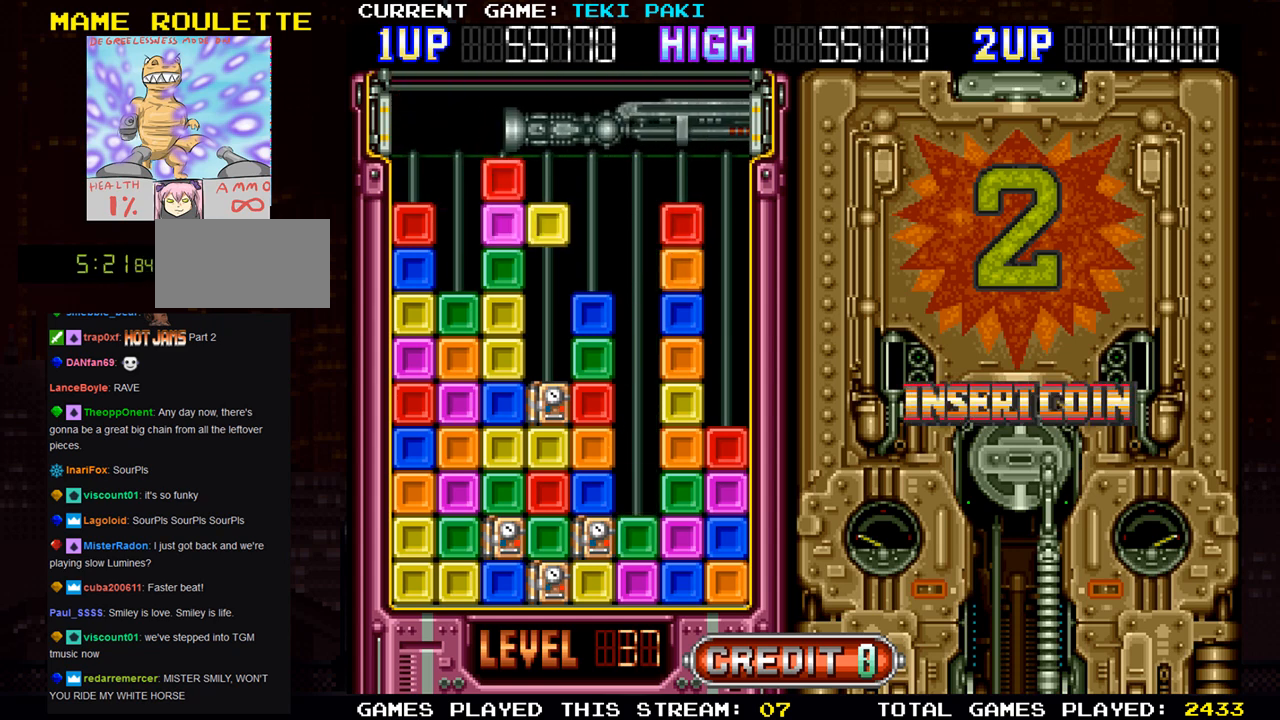
{"buttons": [], "left_stick": "center", "events": []}
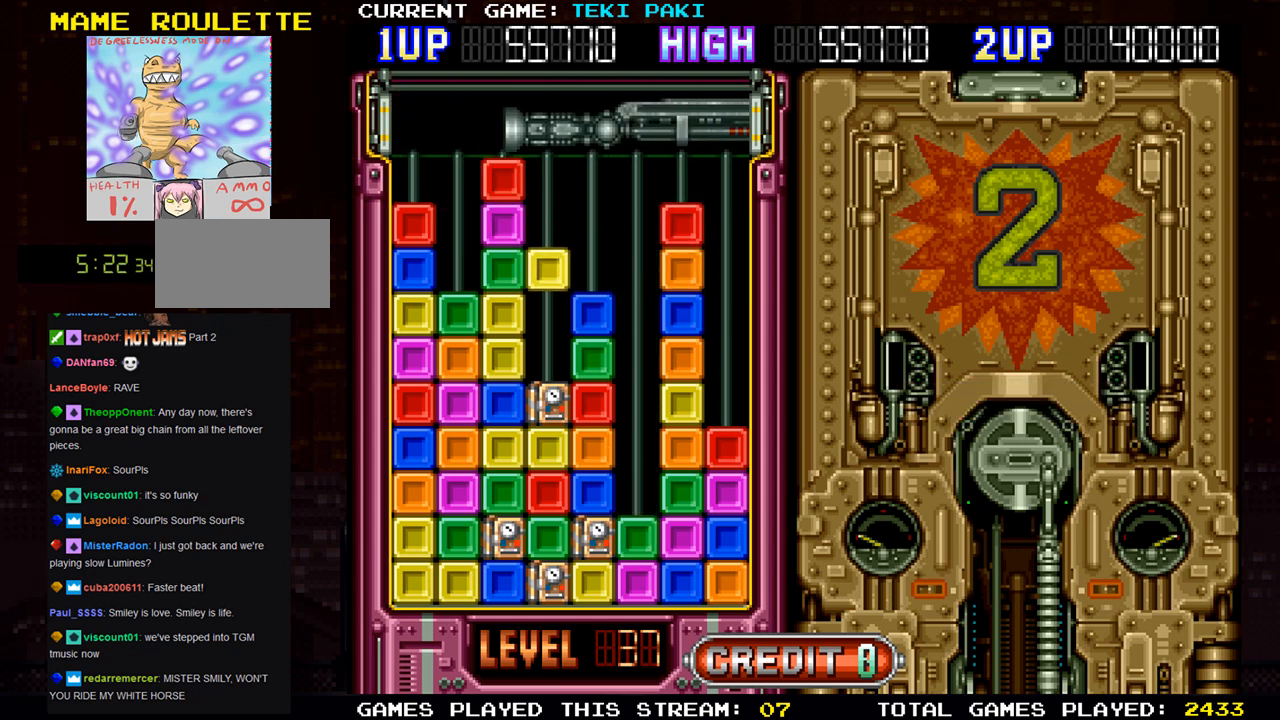
{"buttons": [], "left_stick": "right", "events": [[483, "left_stick", "right"]]}
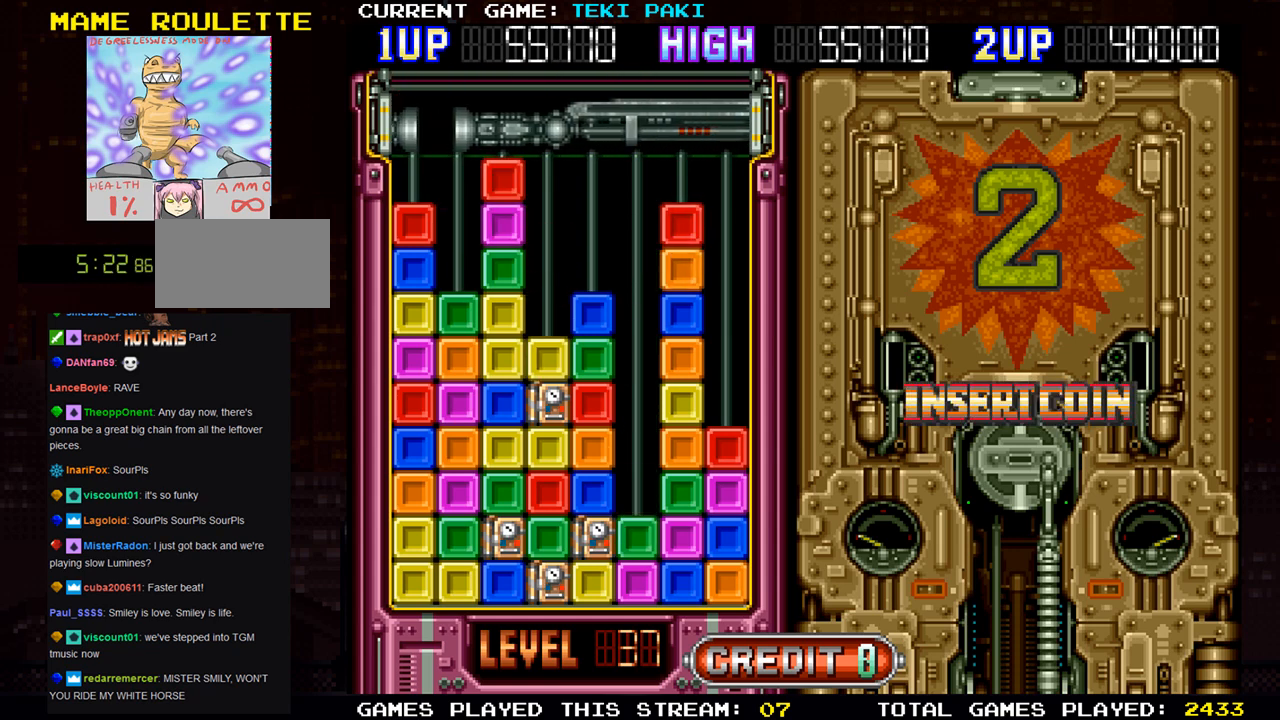
{"buttons": [], "left_stick": "right", "events": [[167, "left_stick", "center"], [383, "left_stick", "right"]]}
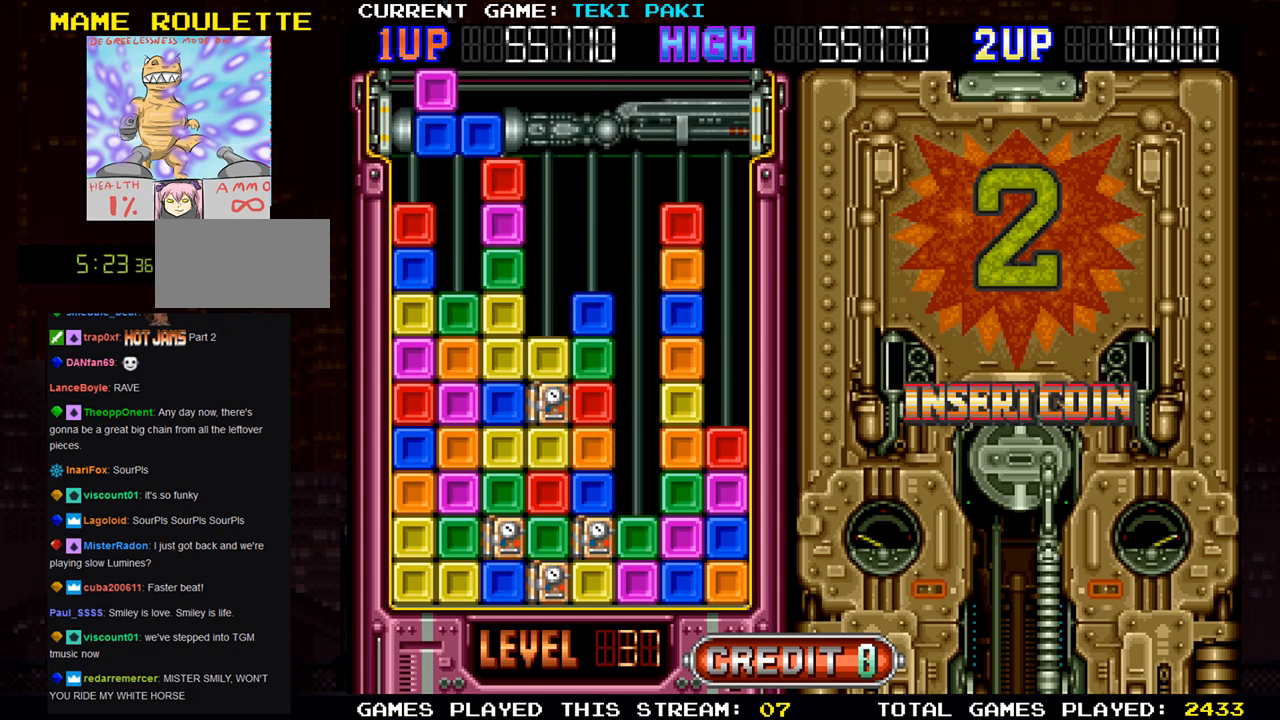
{"buttons": [], "left_stick": "right", "events": []}
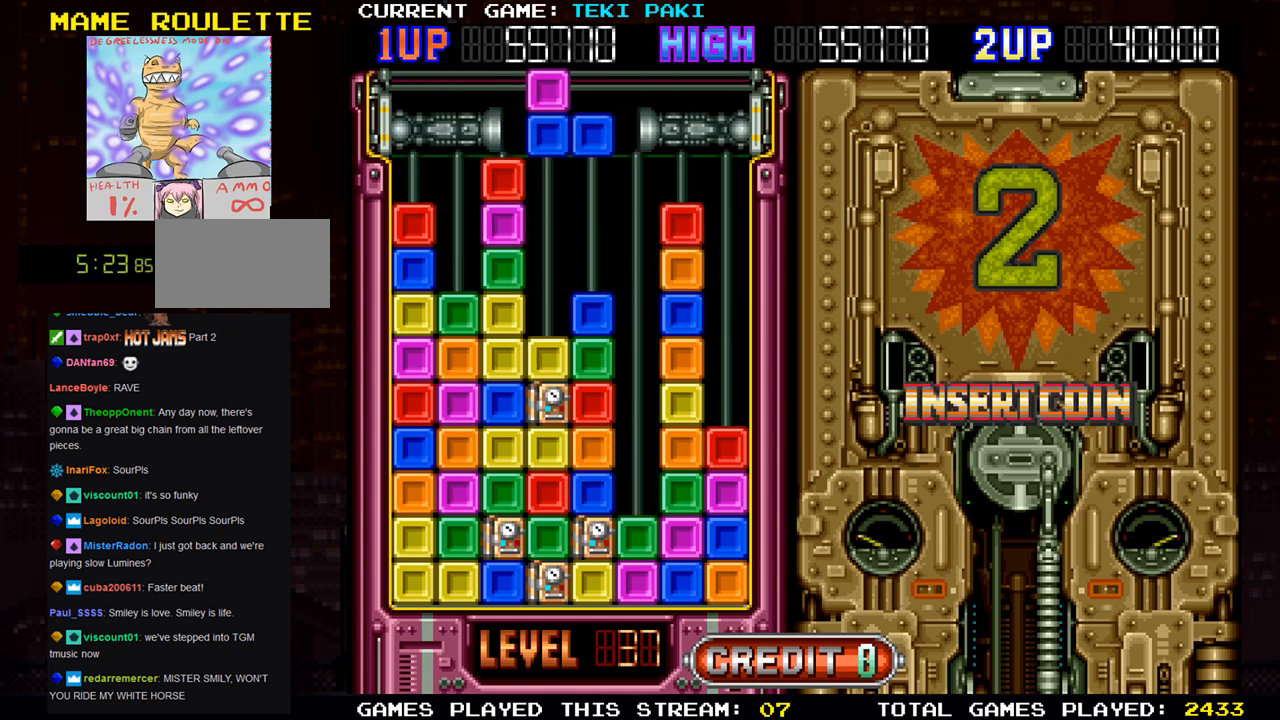
{"buttons": [], "left_stick": "right", "events": [[17, "left_stick", "center"], [167, "left_stick", "right"], [333, "SQUARE", "down"], [433, "SQUARE", "up"]]}
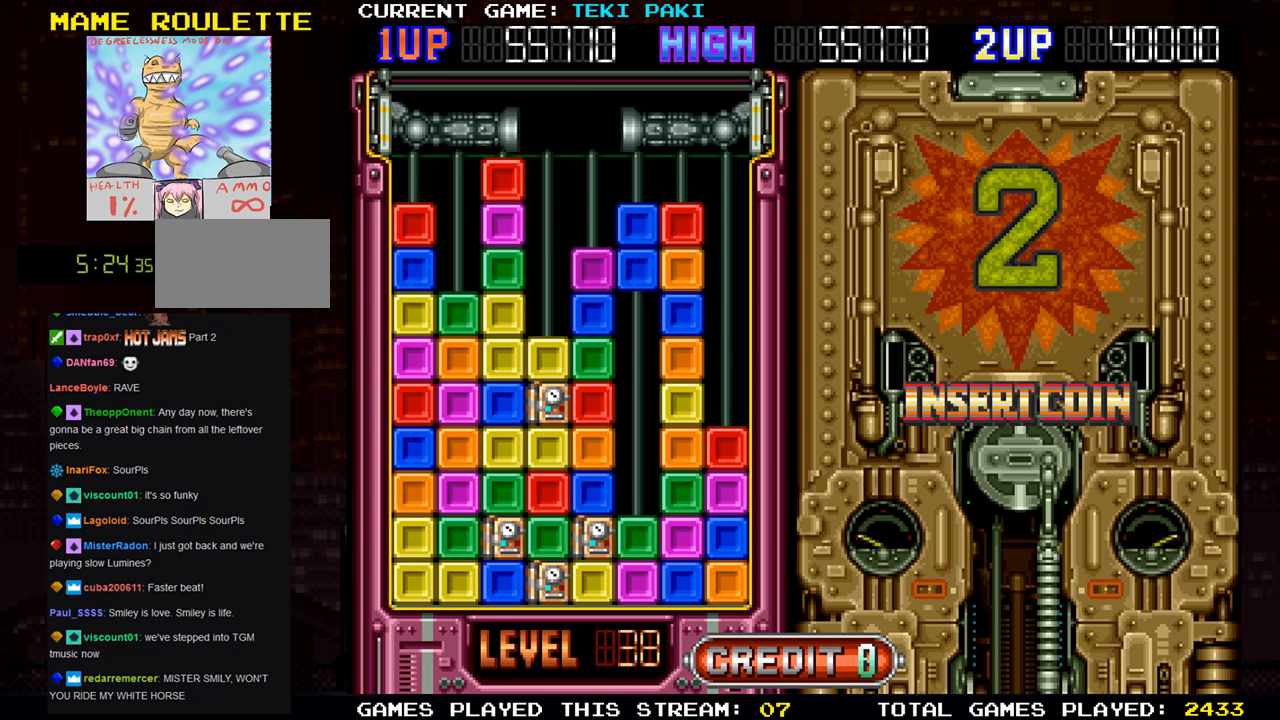
{"buttons": [], "left_stick": "right", "events": []}
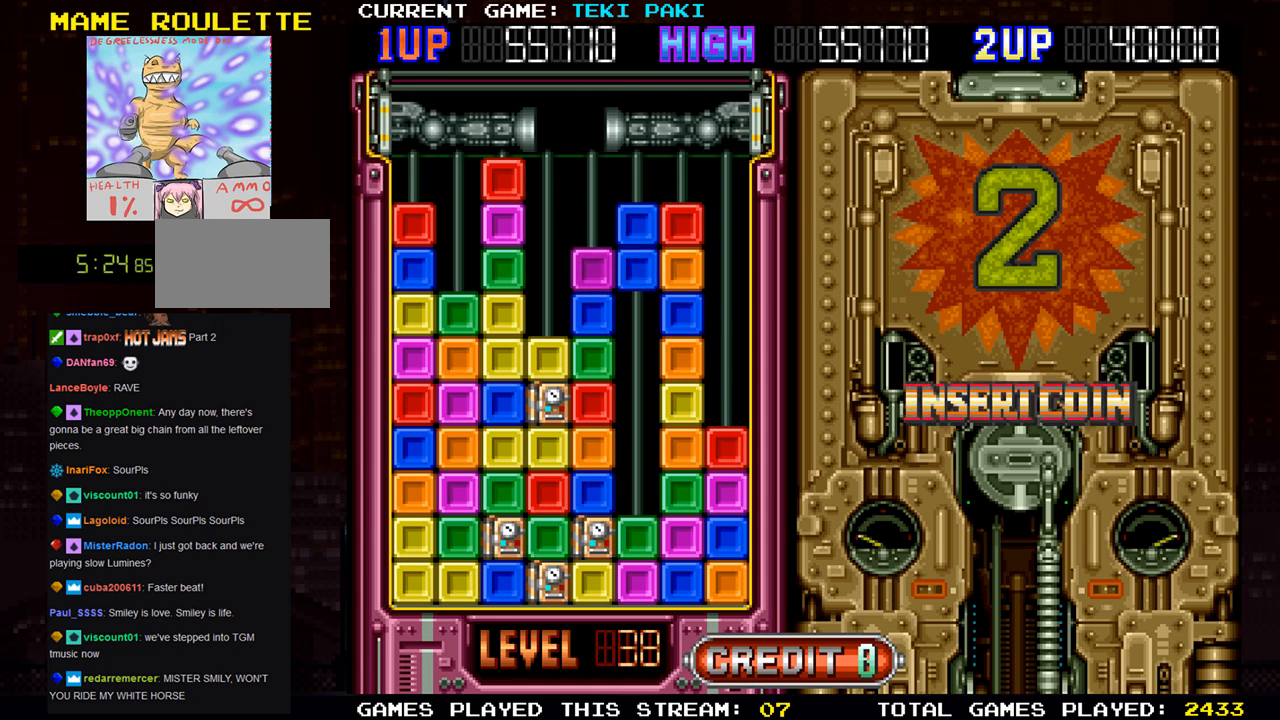
{"buttons": [], "left_stick": "right", "events": []}
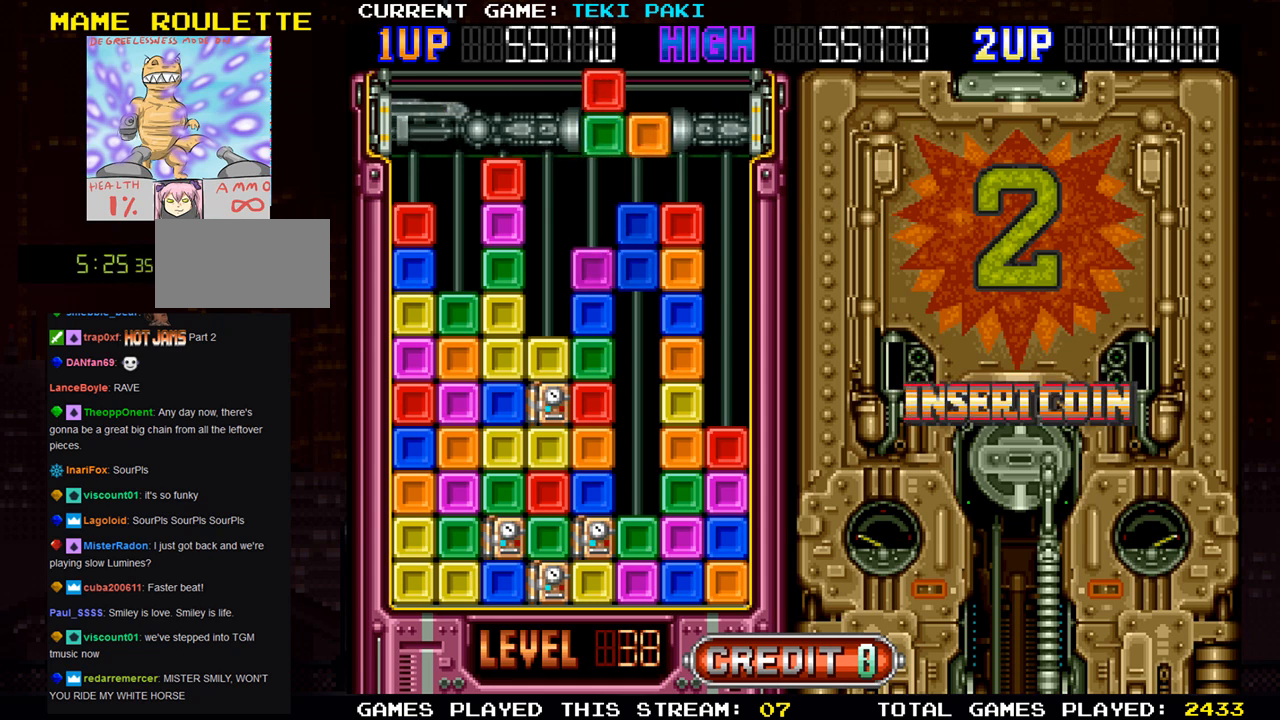
{"buttons": [], "left_stick": "right", "events": []}
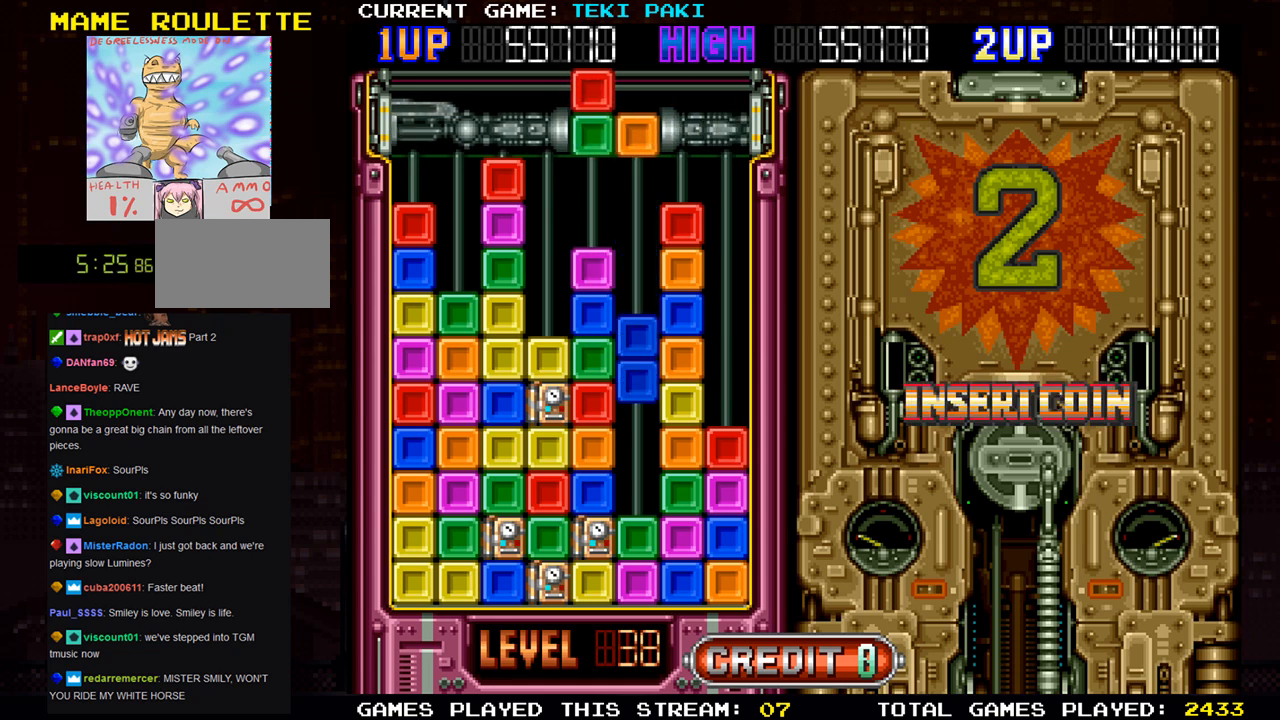
{"buttons": [], "left_stick": "right", "events": []}
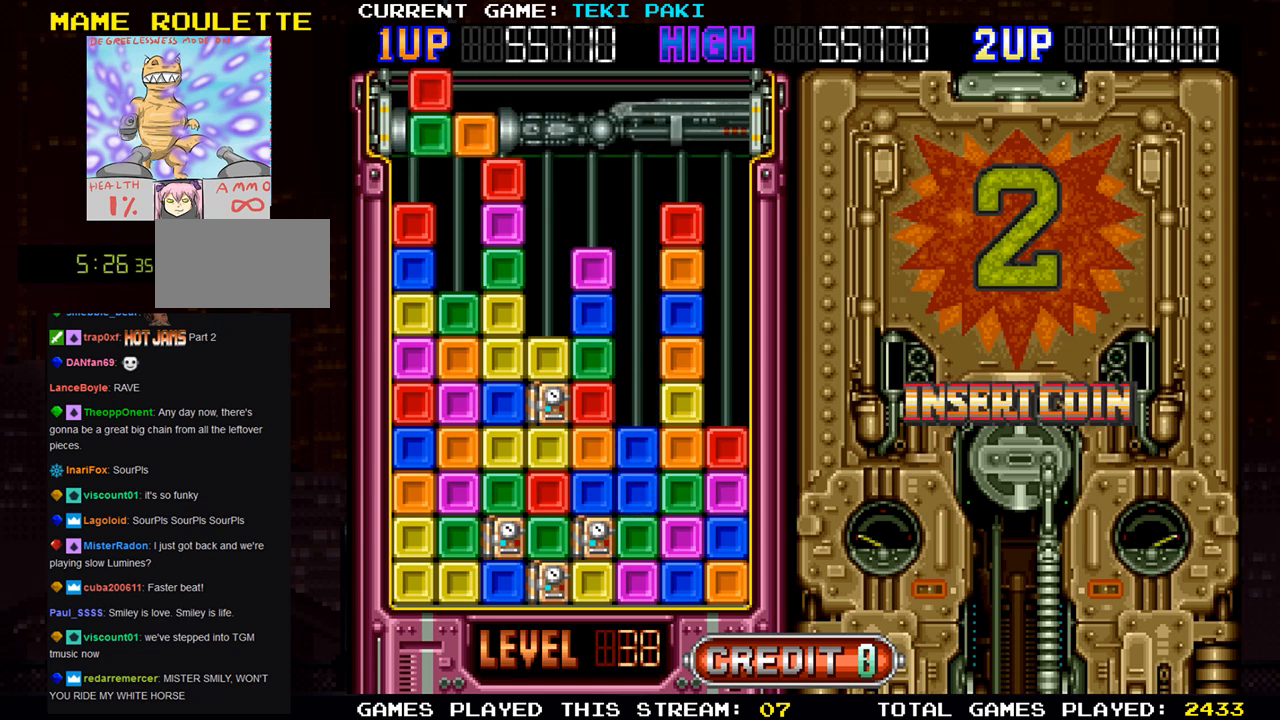
{"buttons": [], "left_stick": "right", "events": []}
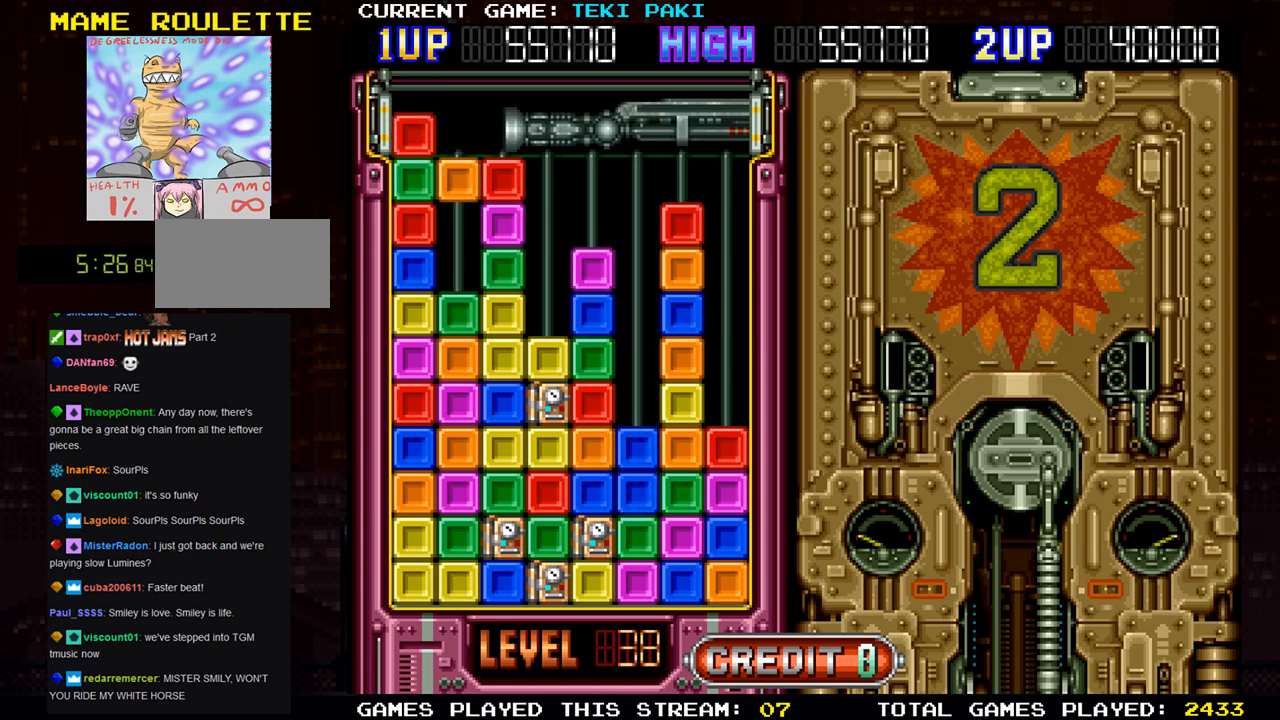
{"buttons": [], "left_stick": "center", "events": [[317, "SQUARE", "down"], [467, "SQUARE", "up"], [467, "left_stick", "center"]]}
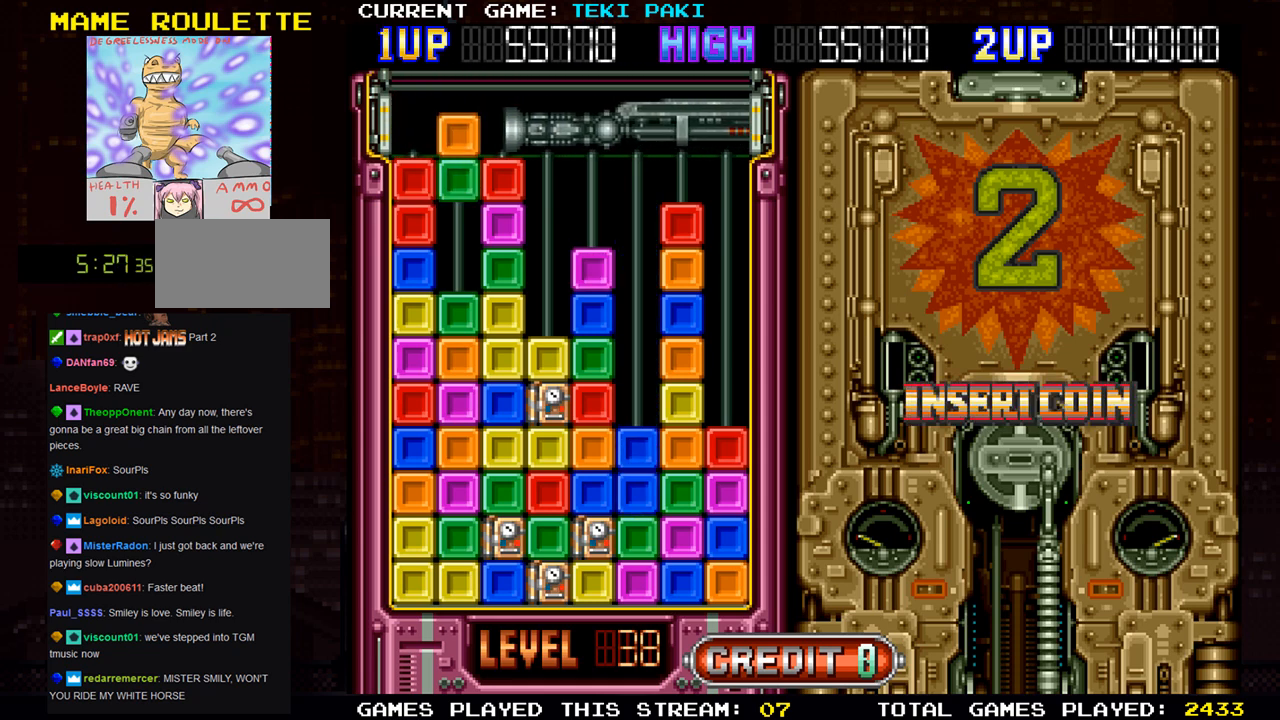
{"buttons": [], "left_stick": "center", "events": [[17, "left_stick", "right"], [150, "left_stick", "center"]]}
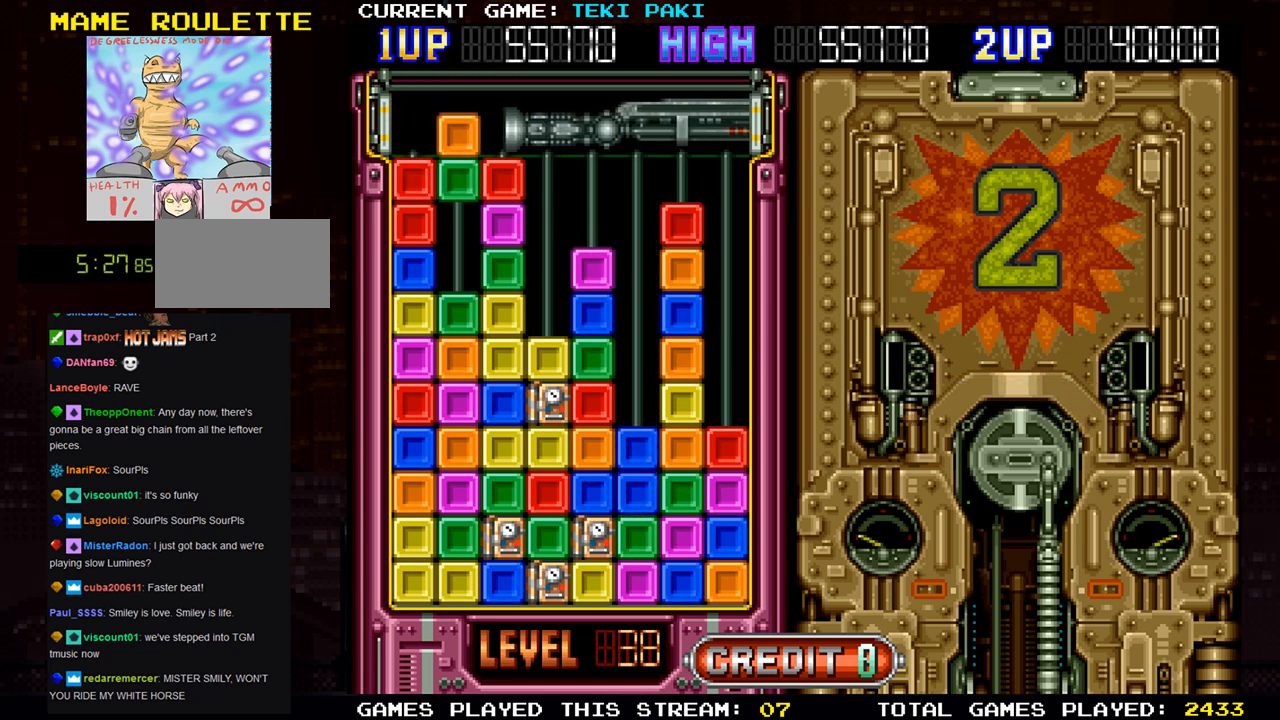
{"buttons": [], "left_stick": "right", "events": [[283, "left_stick", "right"]]}
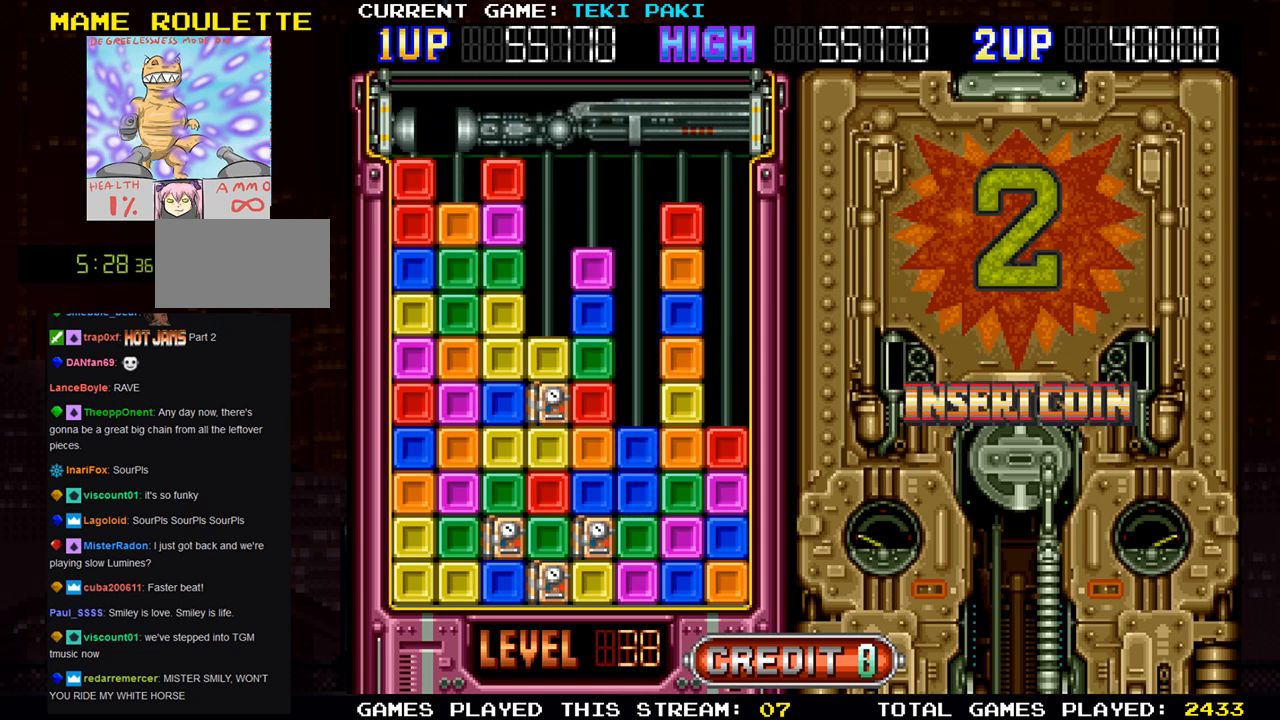
{"buttons": [], "left_stick": "right", "events": []}
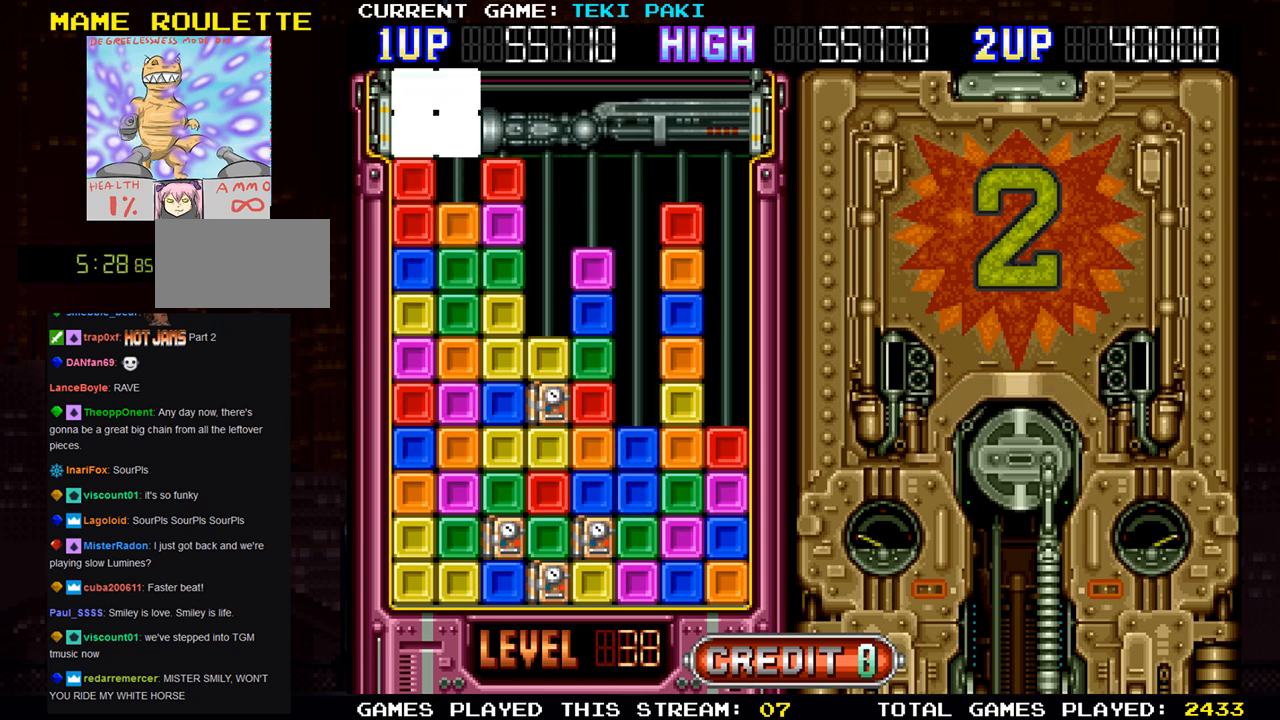
{"buttons": [], "left_stick": "right", "events": []}
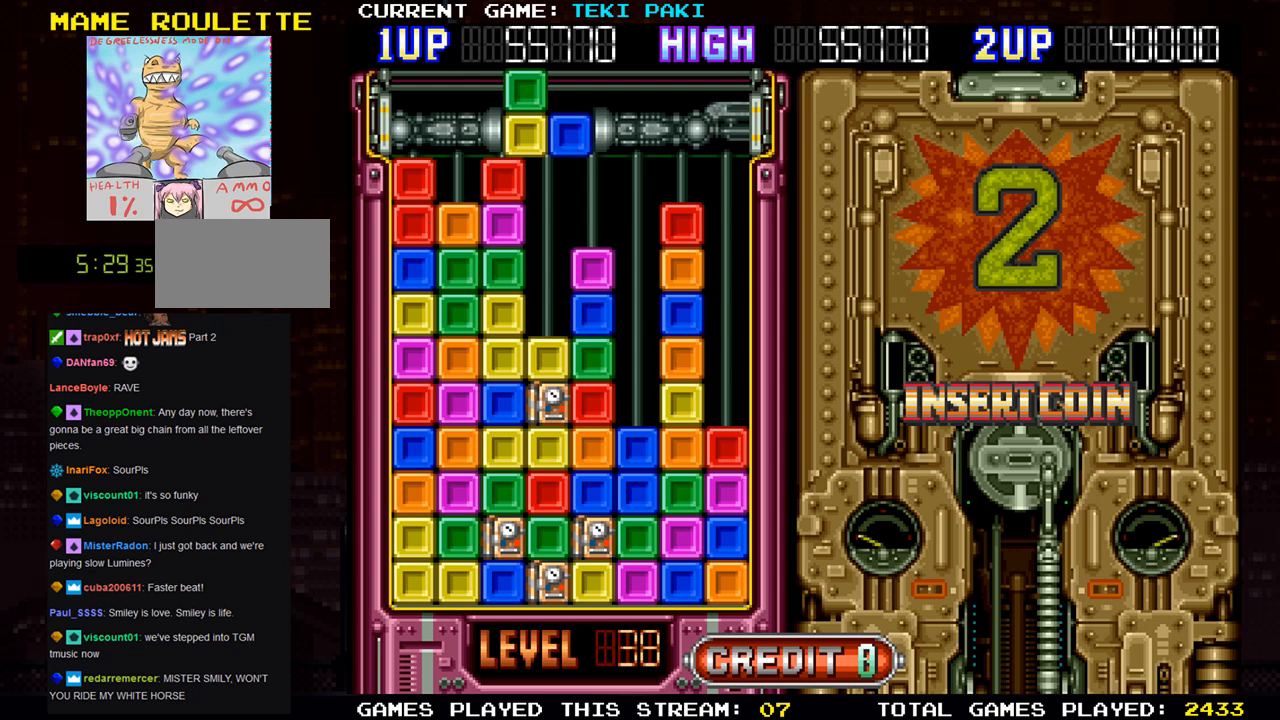
{"buttons": [], "left_stick": "right", "events": []}
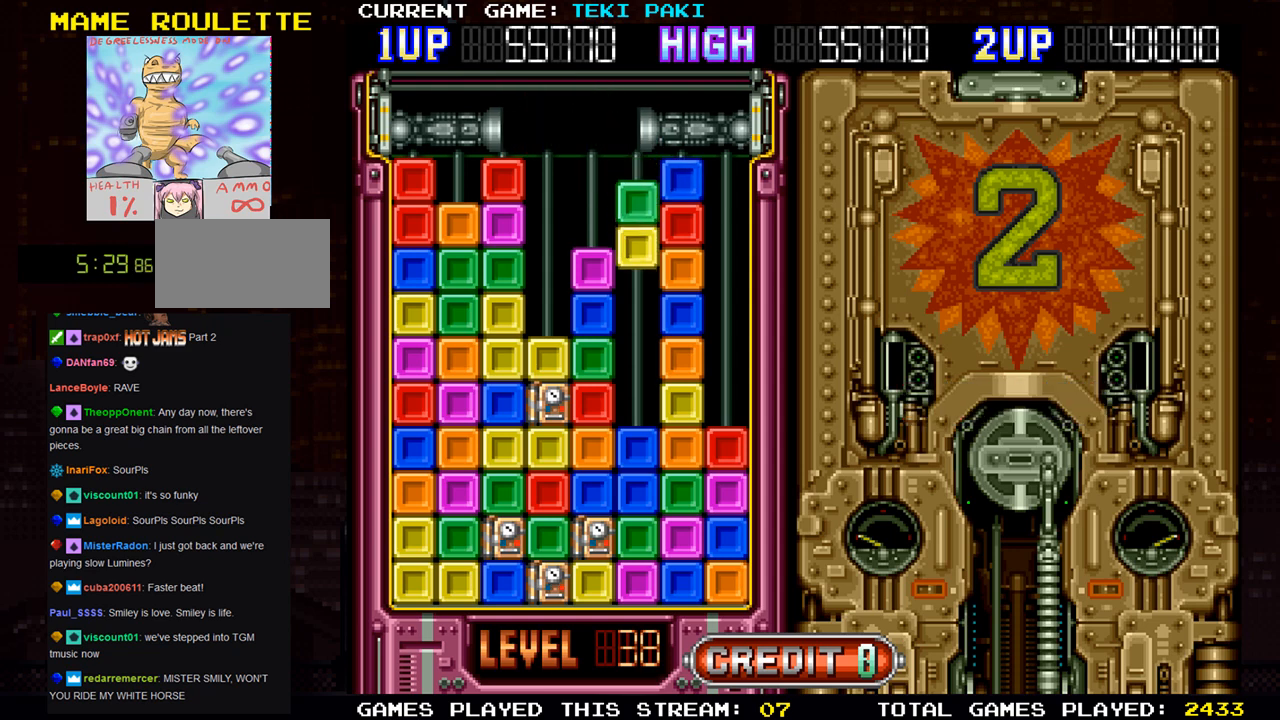
{"buttons": [], "left_stick": "right", "events": []}
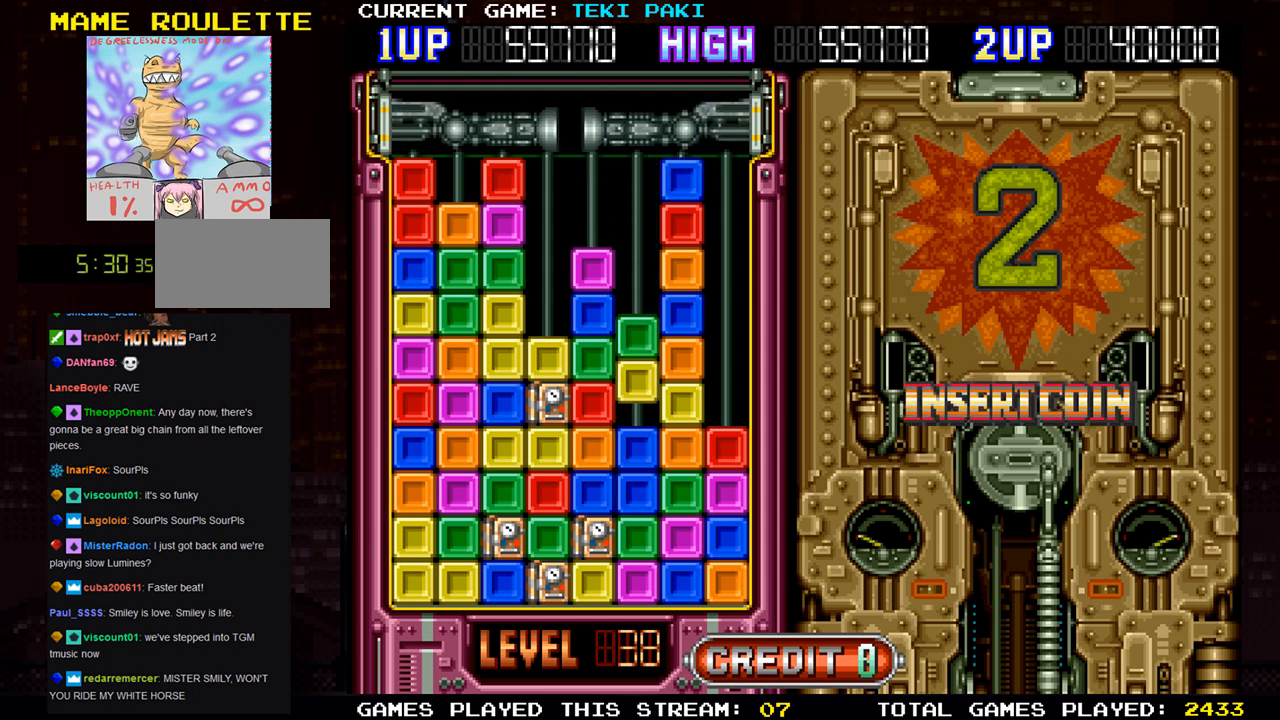
{"buttons": [], "left_stick": "right", "events": []}
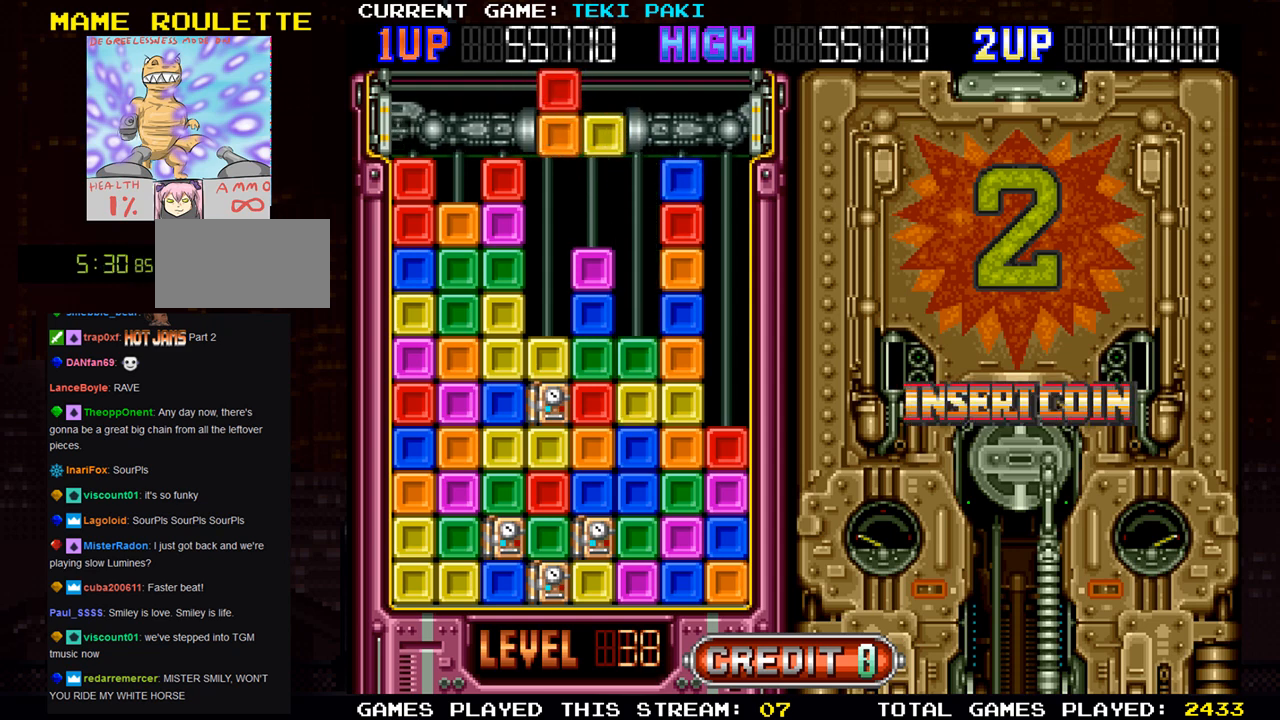
{"buttons": [], "left_stick": "right", "events": []}
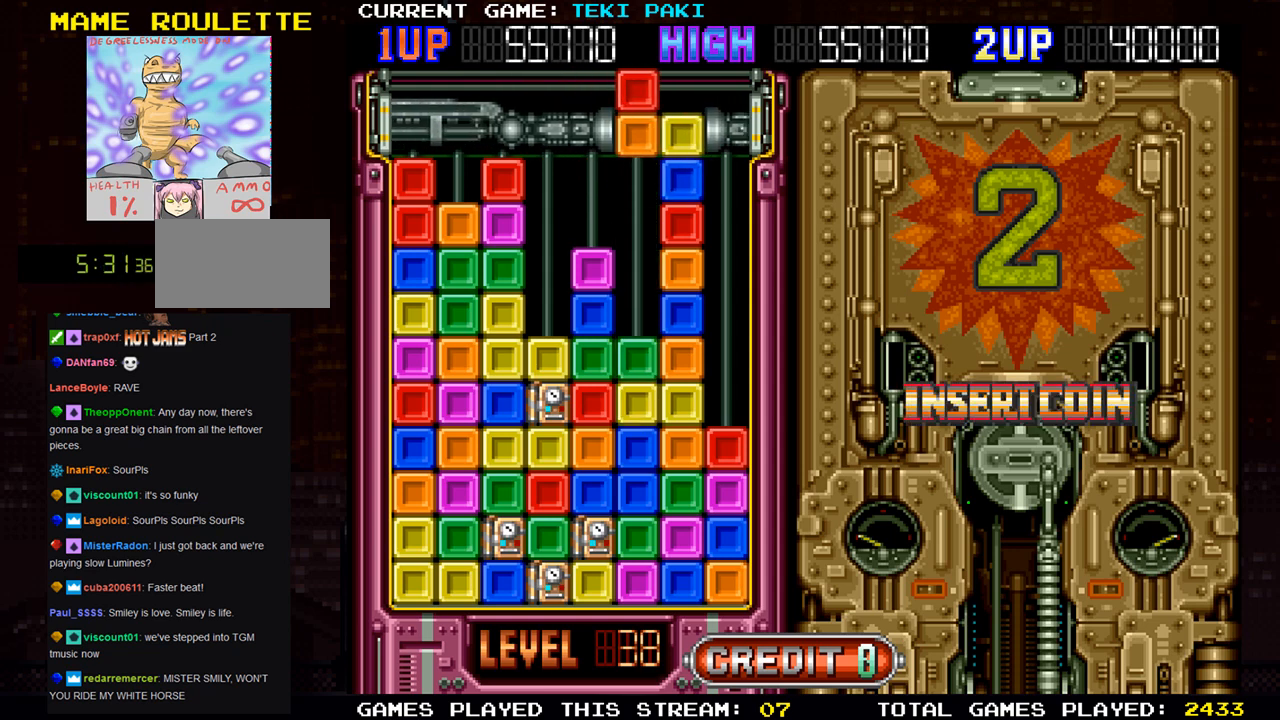
{"buttons": [], "left_stick": "center", "events": [[100, "SQUARE", "down"], [250, "SQUARE", "up"], [500, "left_stick", "center"]]}
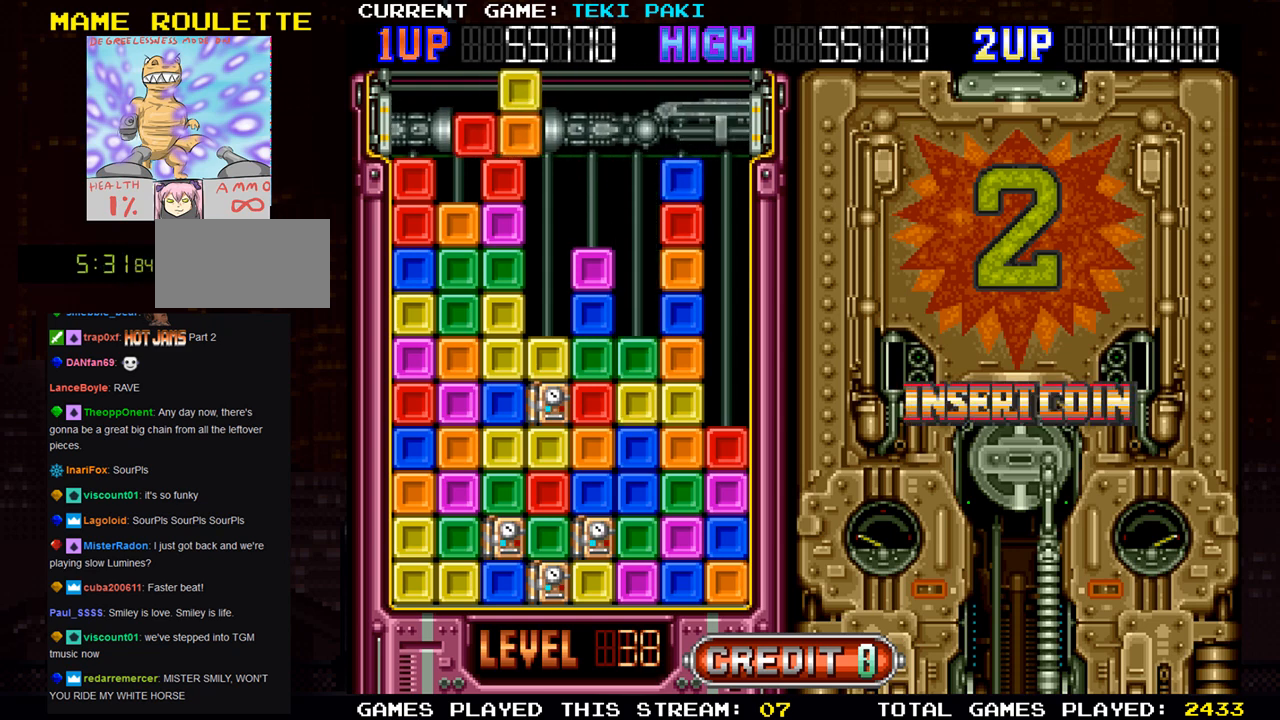
{"buttons": [], "left_stick": "right", "events": [[167, "left_stick", "right"]]}
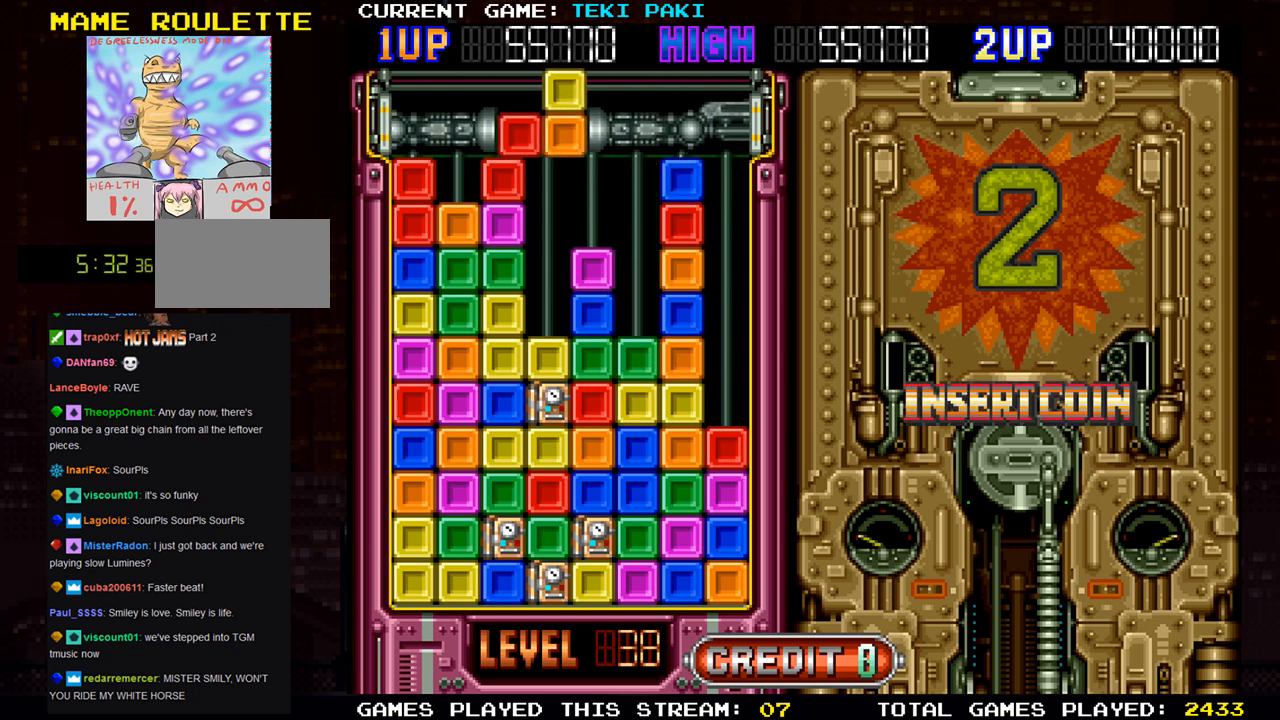
{"buttons": ["SQUARE"], "left_stick": "right", "events": [[233, "TRIANGLE", "down"], [333, "TRIANGLE", "up"], [483, "SQUARE", "down"]]}
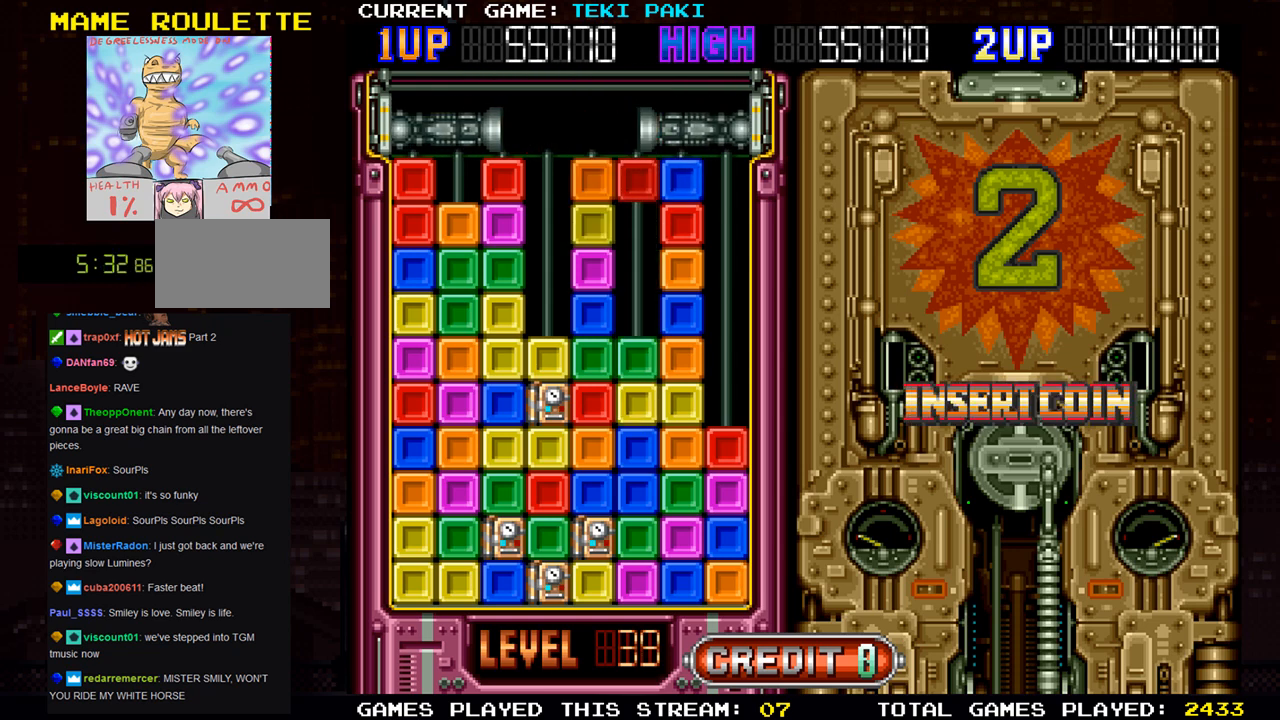
{"buttons": [], "left_stick": "right", "events": [[50, "SQUARE", "up"]]}